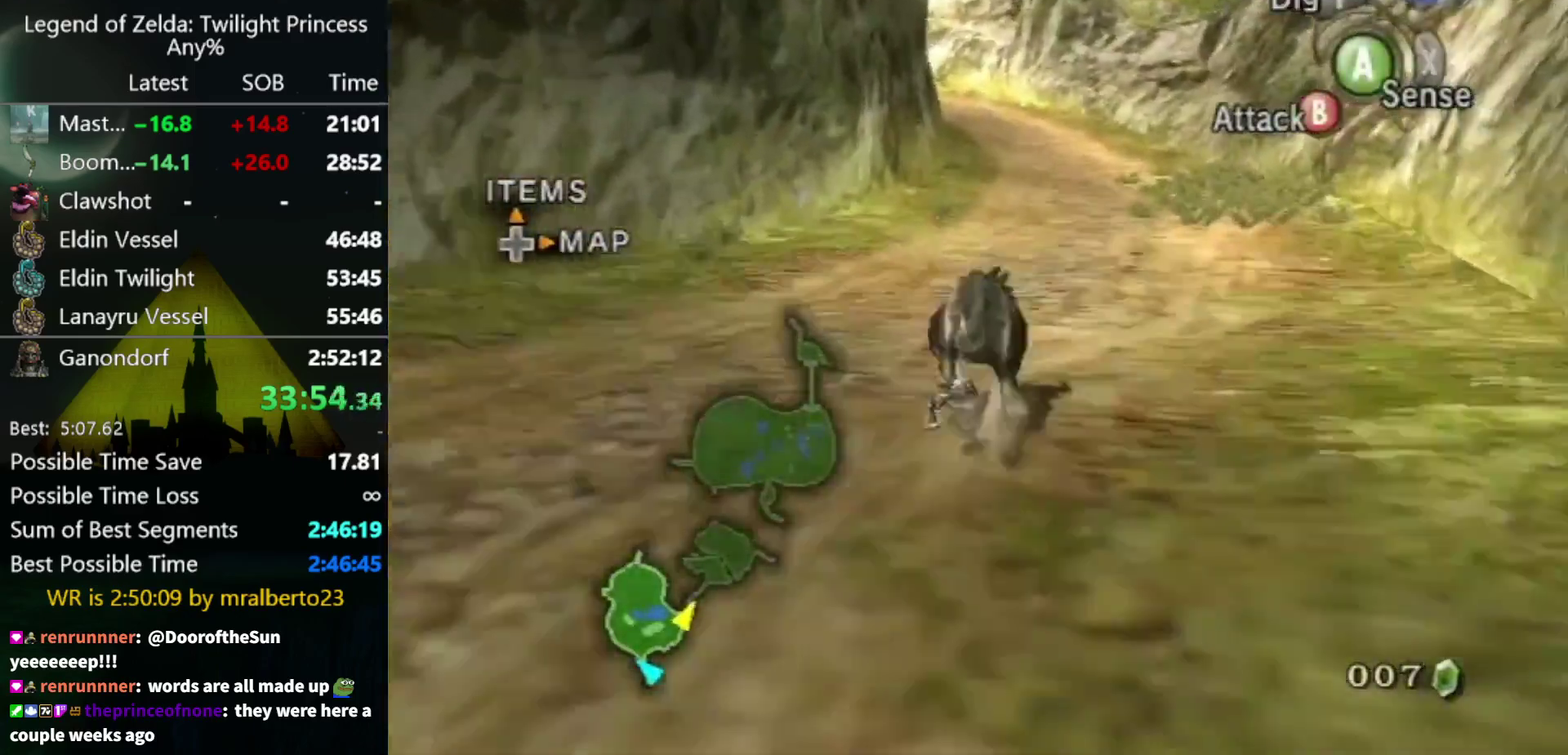
Gameplay with a controller (Nintendo layout); each line is a JSON object with the inputs held at the frame after it. "events" lists button and stick changes between this image and that frame as [ms after this image, input, new state], when the widget could be followed in between. Not read: L2 L3 R3.
{"buttons": [], "left_stick": "up", "right_stick": "center", "events": [[67, "A", "up"], [167, "A", "down"], [267, "A", "up"]]}
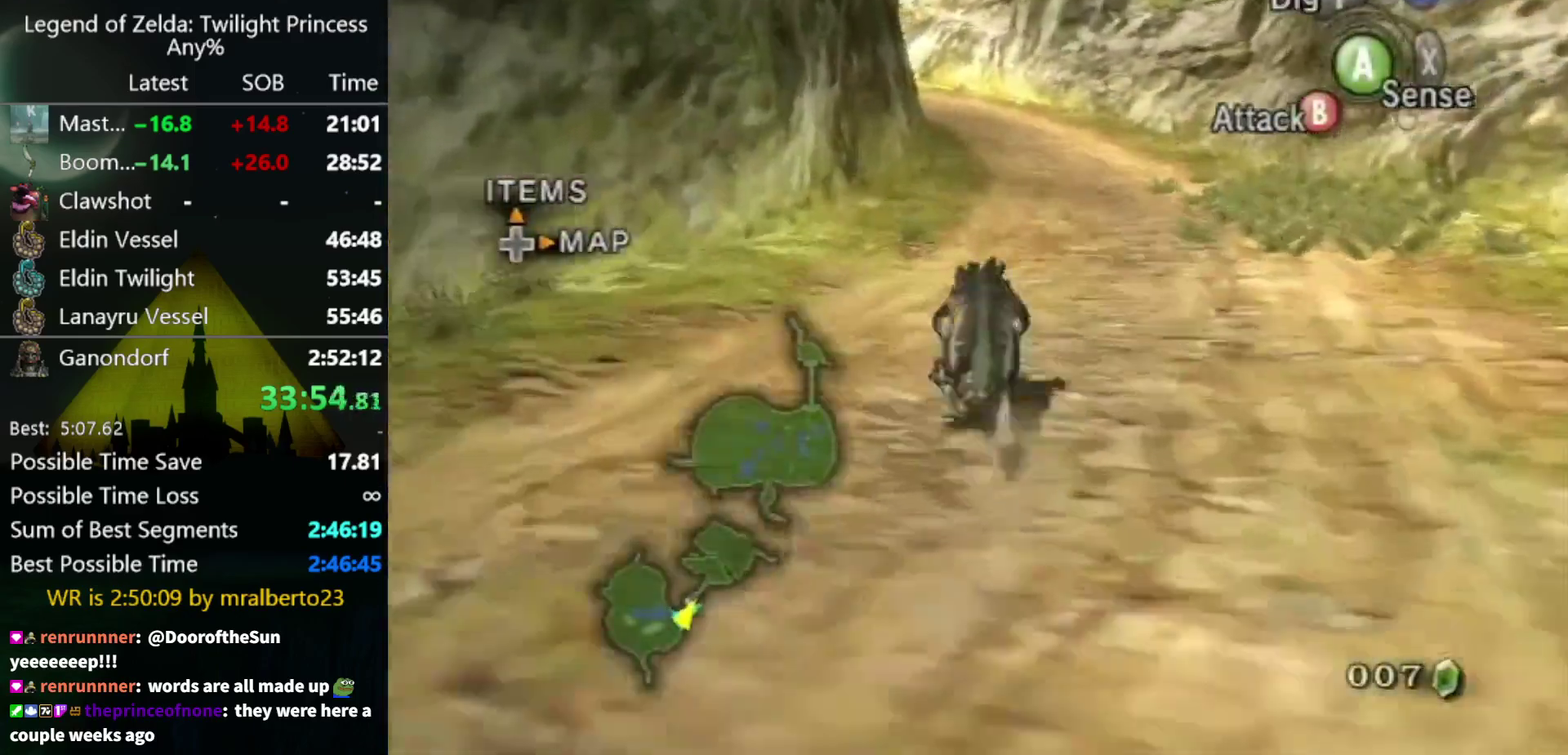
{"buttons": ["A"], "left_stick": "up", "right_stick": "center", "events": [[300, "A", "down"], [367, "A", "up"], [467, "A", "down"]]}
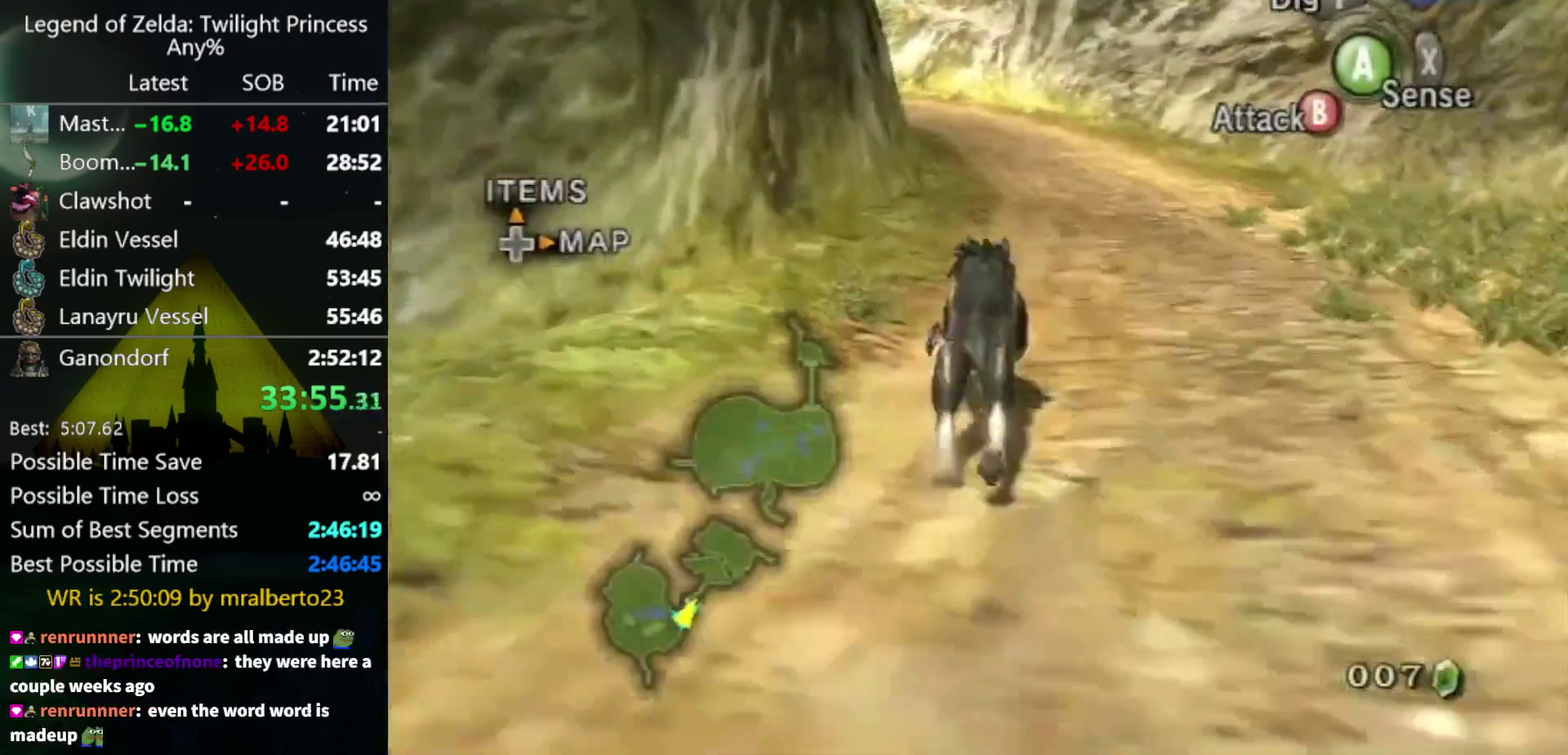
{"buttons": ["A"], "left_stick": "up", "right_stick": "center", "events": [[67, "A", "up"], [167, "A", "down"], [233, "A", "up"], [467, "A", "down"]]}
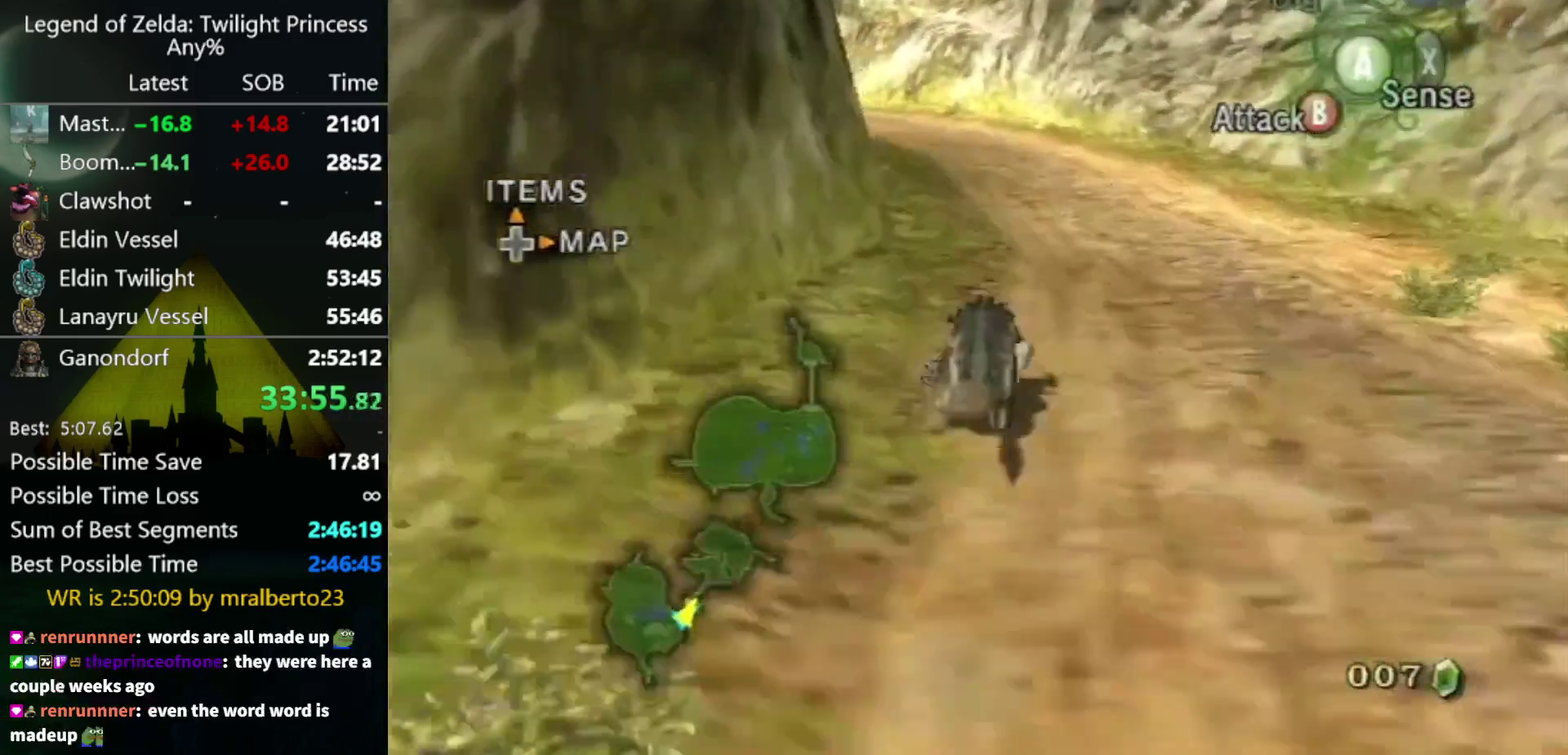
{"buttons": [], "left_stick": "up", "right_stick": "center", "events": [[33, "A", "up"], [133, "A", "down"], [200, "A", "up"], [300, "A", "down"], [367, "A", "up"], [433, "A", "down"], [500, "A", "up"]]}
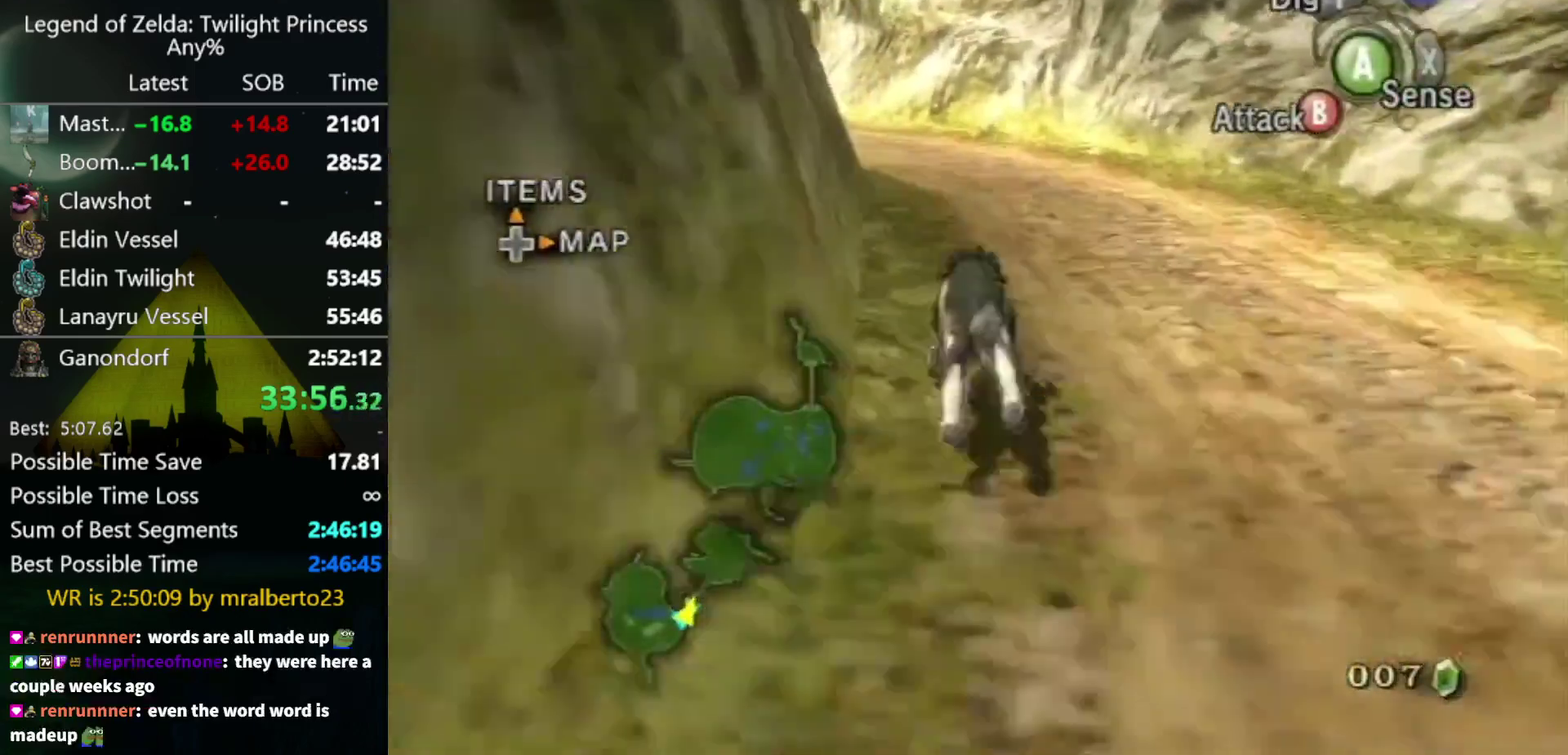
{"buttons": [], "left_stick": "up", "right_stick": "center", "events": []}
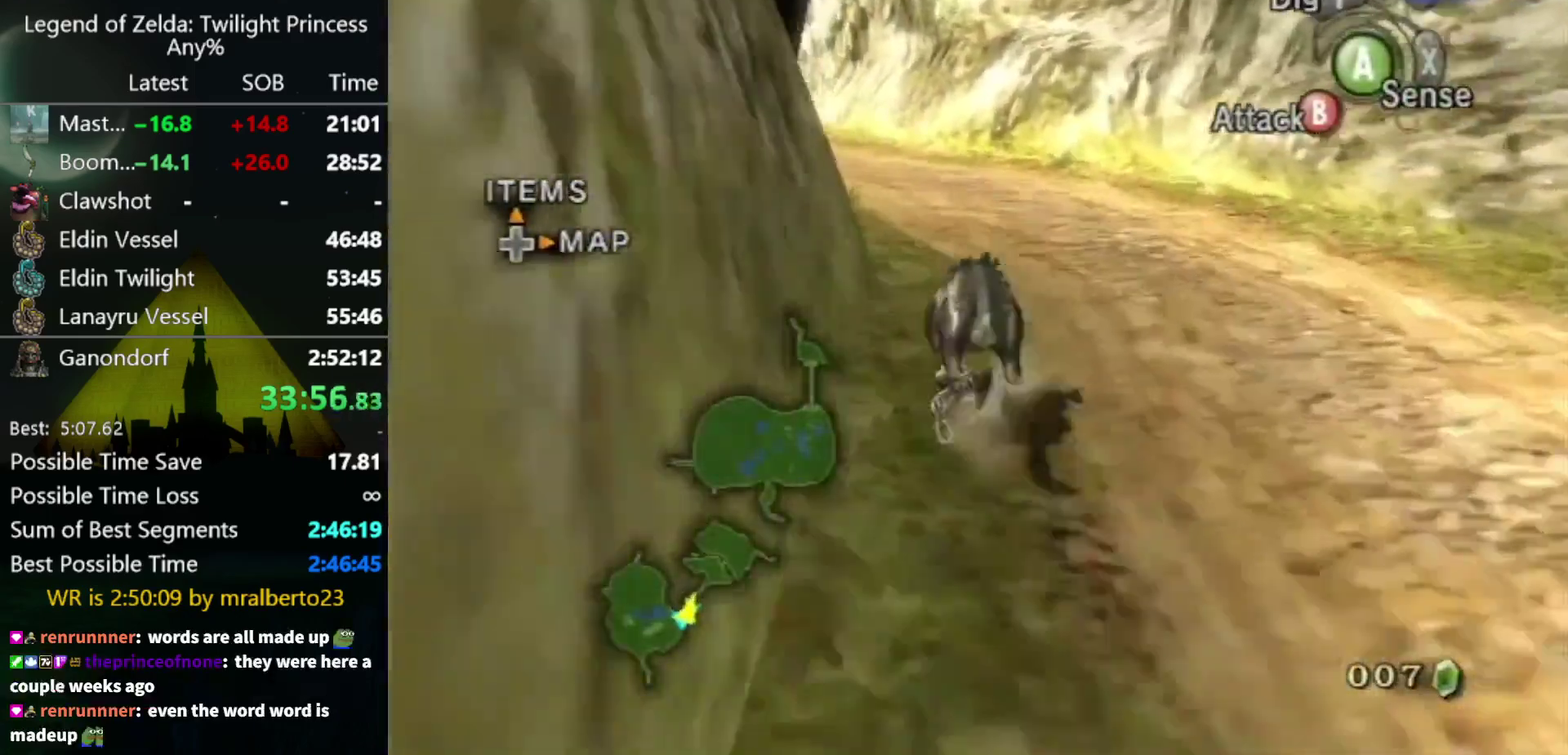
{"buttons": [], "left_stick": "up", "right_stick": "center", "events": [[233, "A", "down"], [300, "A", "up"], [400, "A", "down"], [467, "A", "up"]]}
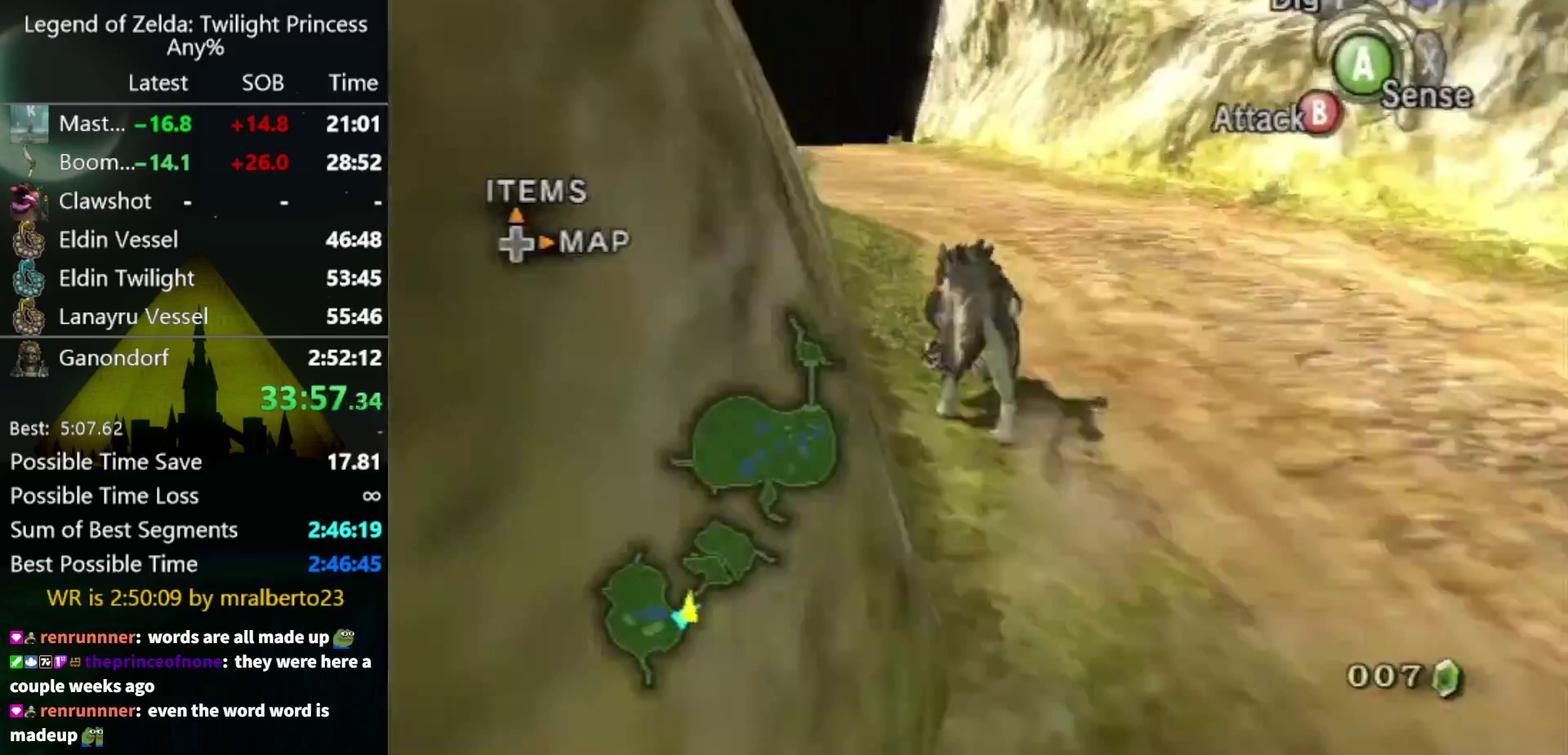
{"buttons": [], "left_stick": "up", "right_stick": "center", "events": [[67, "A", "down"], [167, "A", "up"], [233, "A", "down"], [333, "A", "up"], [400, "A", "down"], [467, "A", "up"]]}
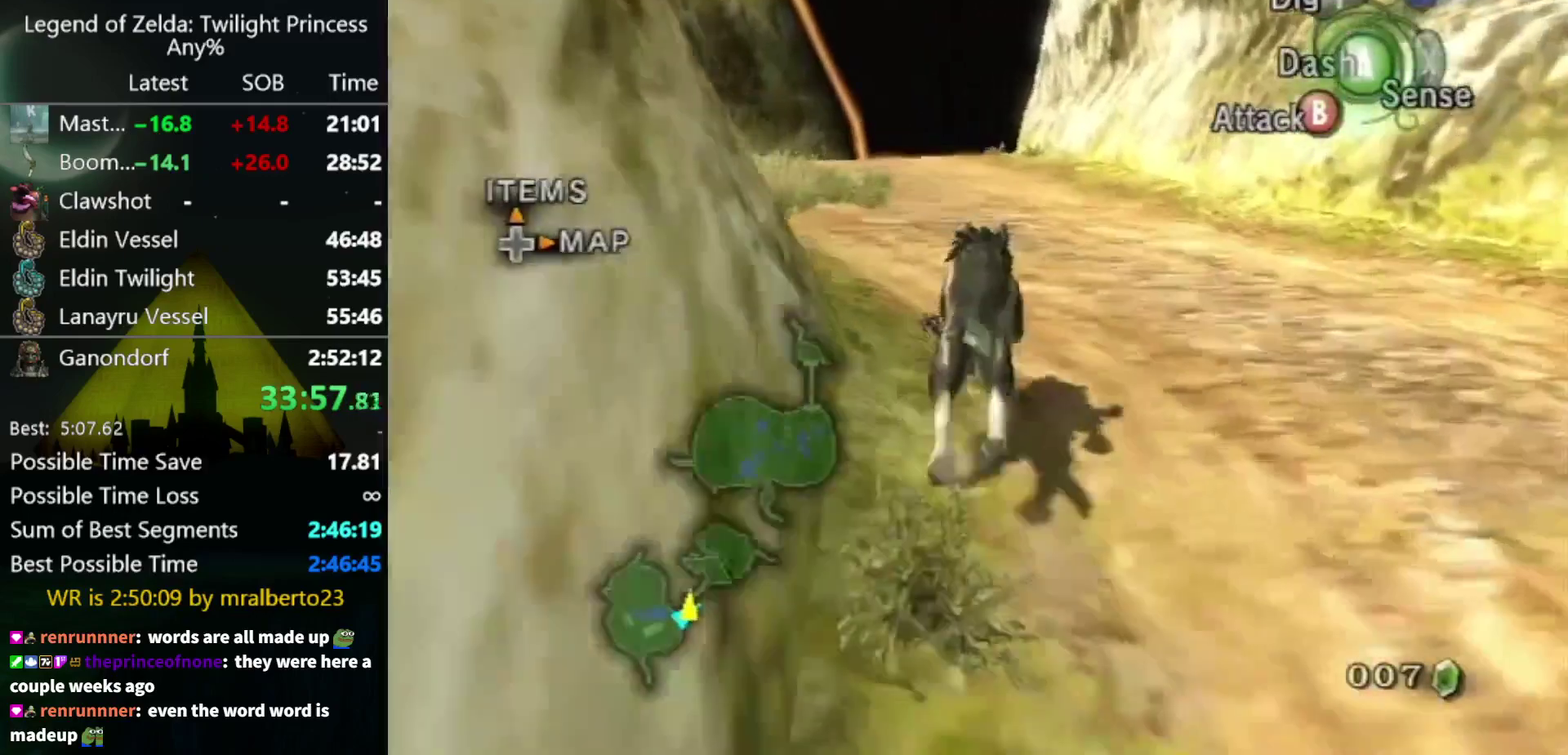
{"buttons": [], "left_stick": "up", "right_stick": "center", "events": [[67, "A", "down"], [133, "A", "up"], [267, "A", "down"], [433, "A", "up"]]}
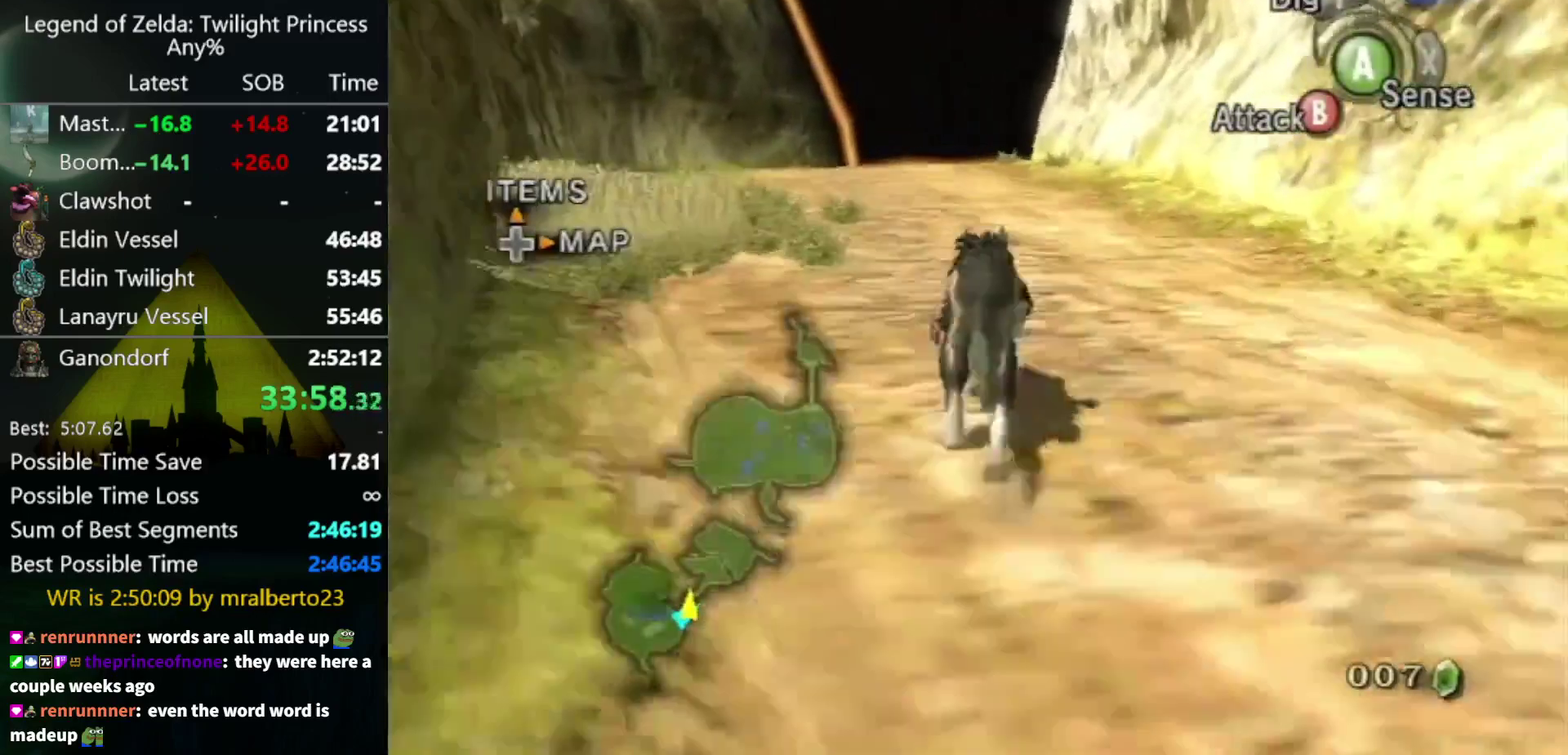
{"buttons": [], "left_stick": "up", "right_stick": "center", "events": [[33, "A", "down"], [100, "A", "up"], [367, "A", "down"], [433, "A", "up"]]}
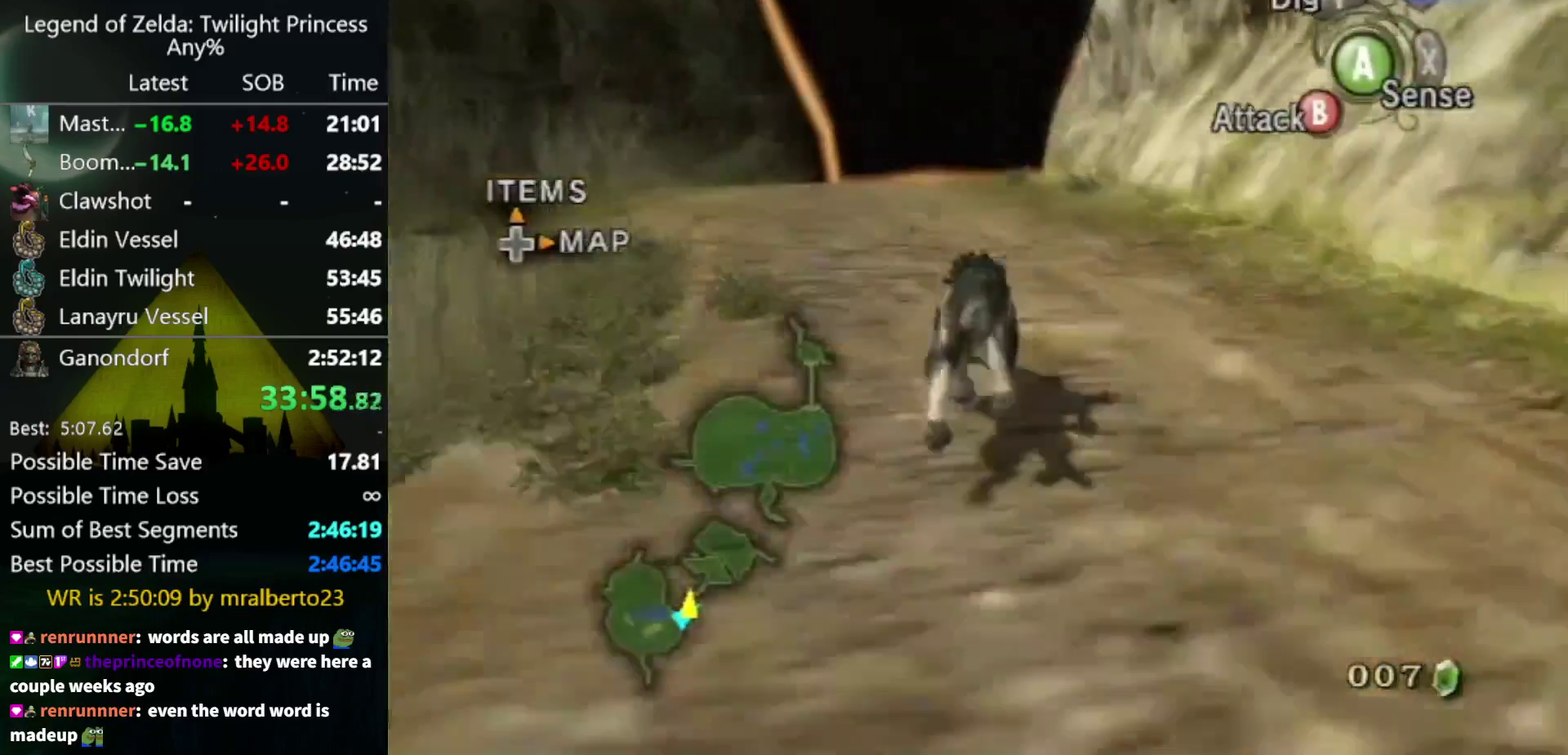
{"buttons": [], "left_stick": "up", "right_stick": "center", "events": [[233, "A", "down"], [300, "A", "up"], [367, "A", "down"], [433, "A", "up"]]}
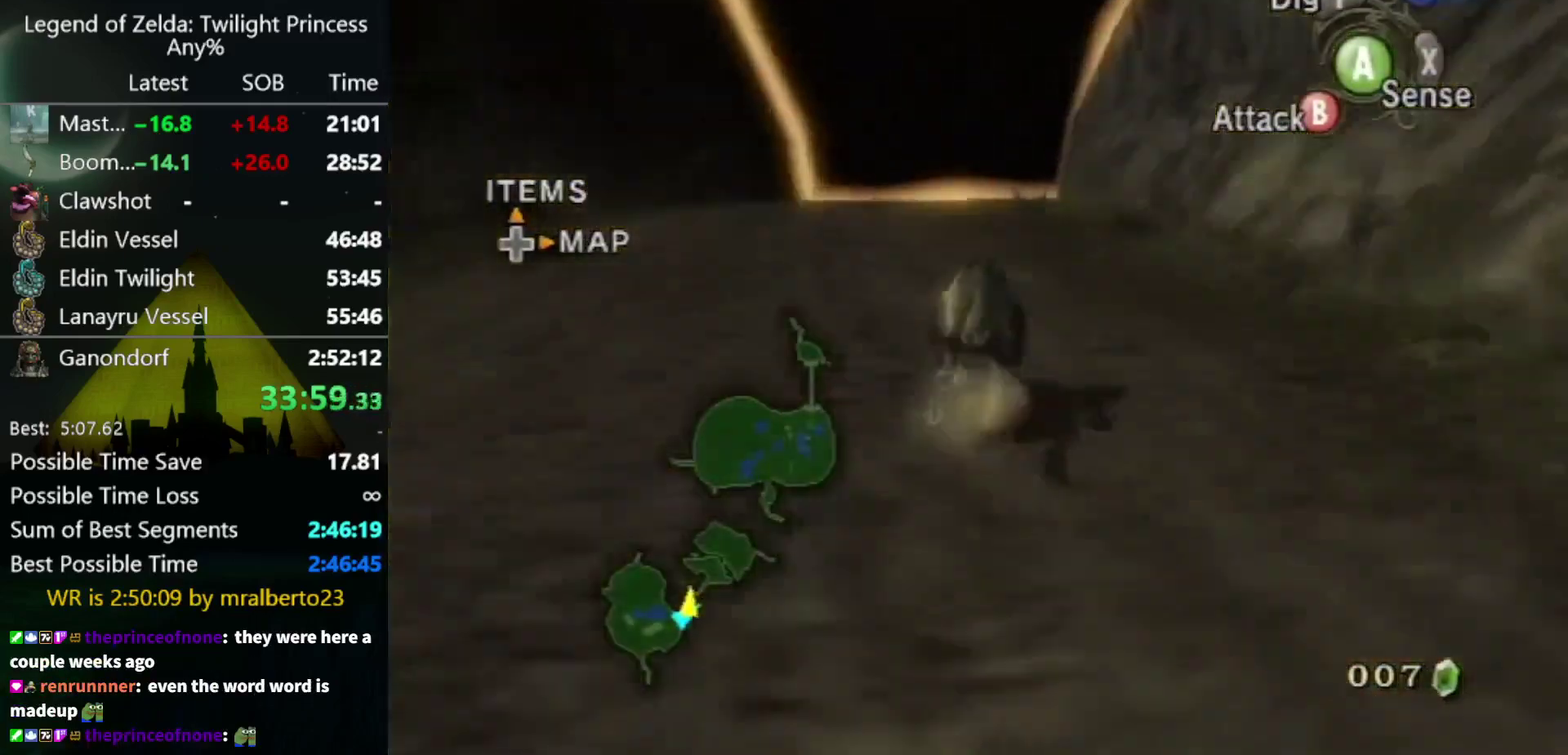
{"buttons": ["A"], "left_stick": "up", "right_stick": "center", "events": [[33, "A", "down"], [100, "A", "up"], [200, "A", "down"], [267, "A", "up"], [500, "A", "down"]]}
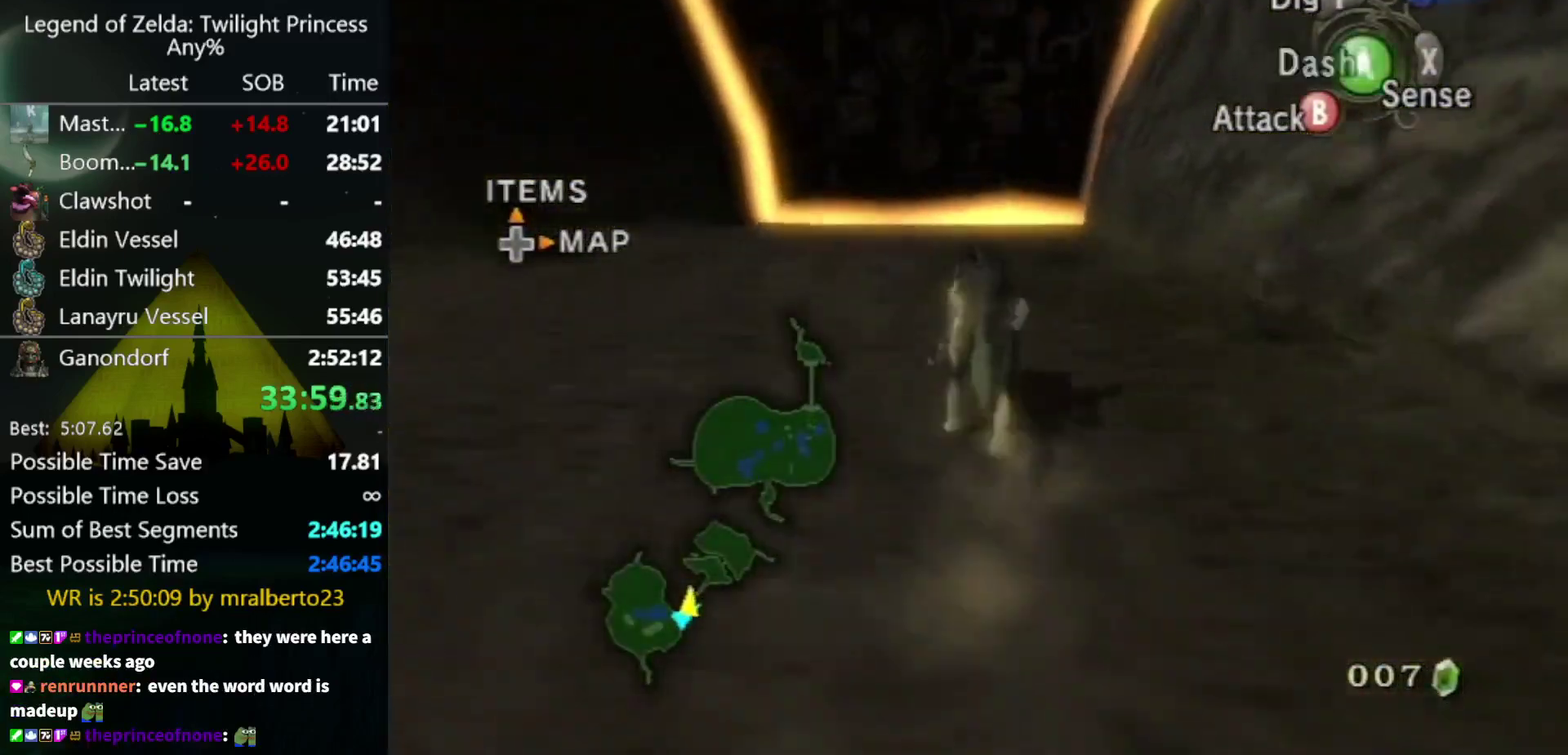
{"buttons": ["A"], "left_stick": "up", "right_stick": "center", "events": [[67, "A", "up"], [167, "A", "down"], [233, "A", "up"], [300, "A", "down"], [367, "A", "up"], [467, "A", "down"]]}
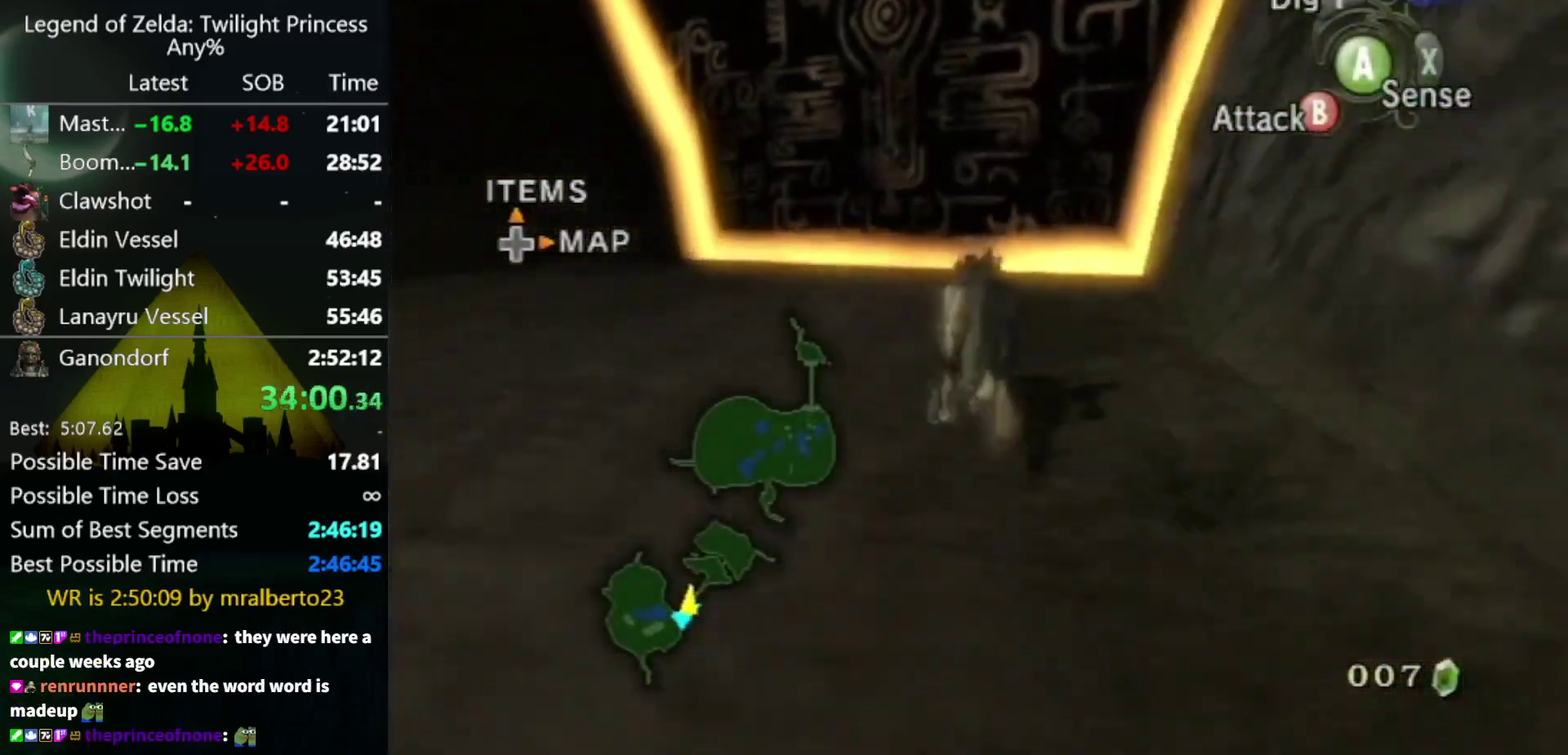
{"buttons": [], "left_stick": "up", "right_stick": "center", "events": [[33, "A", "up"], [100, "A", "down"], [200, "A", "up"], [433, "A", "down"], [500, "A", "up"]]}
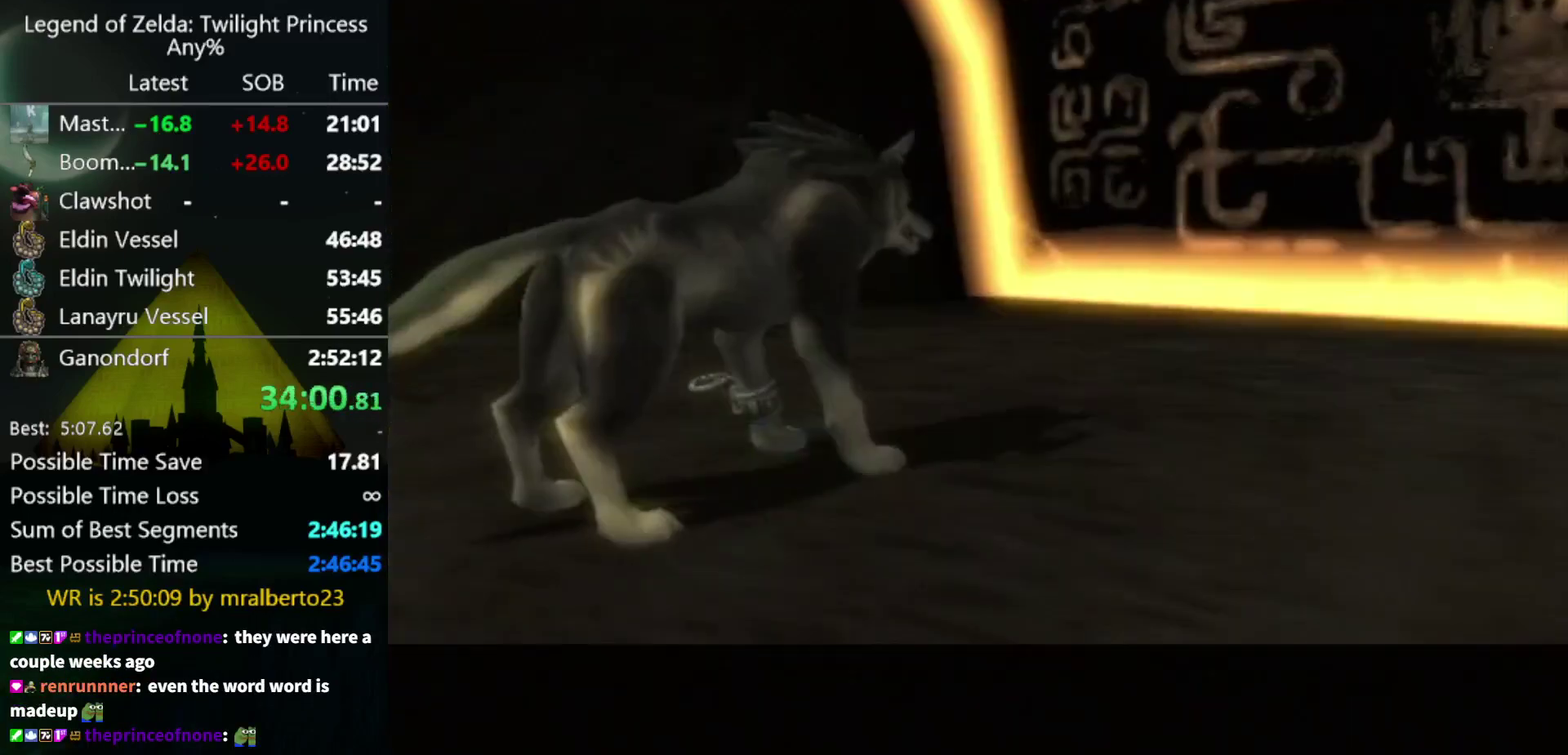
{"buttons": [], "left_stick": "center", "right_stick": "center", "events": [[100, "A", "down"], [167, "A", "up"], [367, "left_stick", "center"]]}
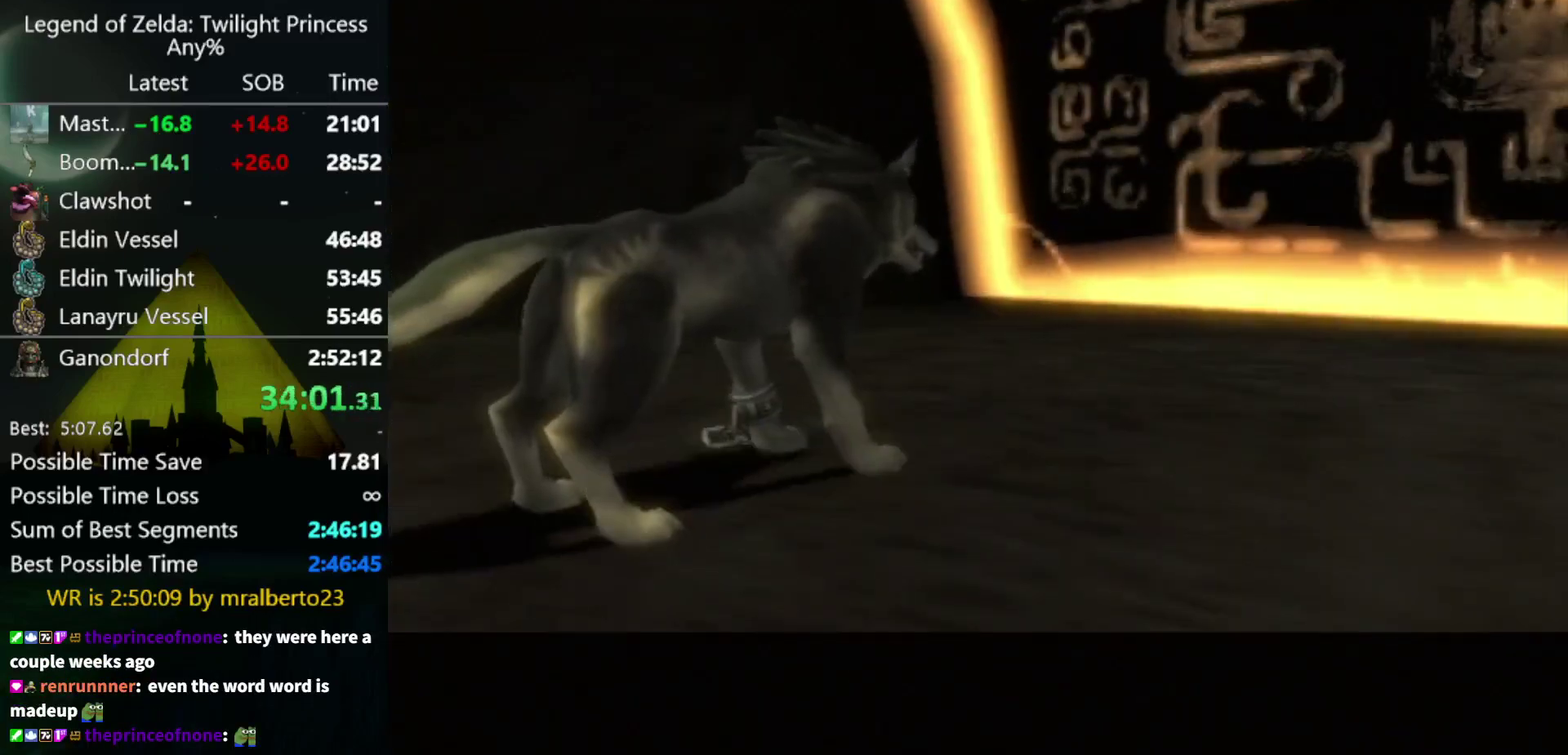
{"buttons": [], "left_stick": "center", "right_stick": "center", "events": []}
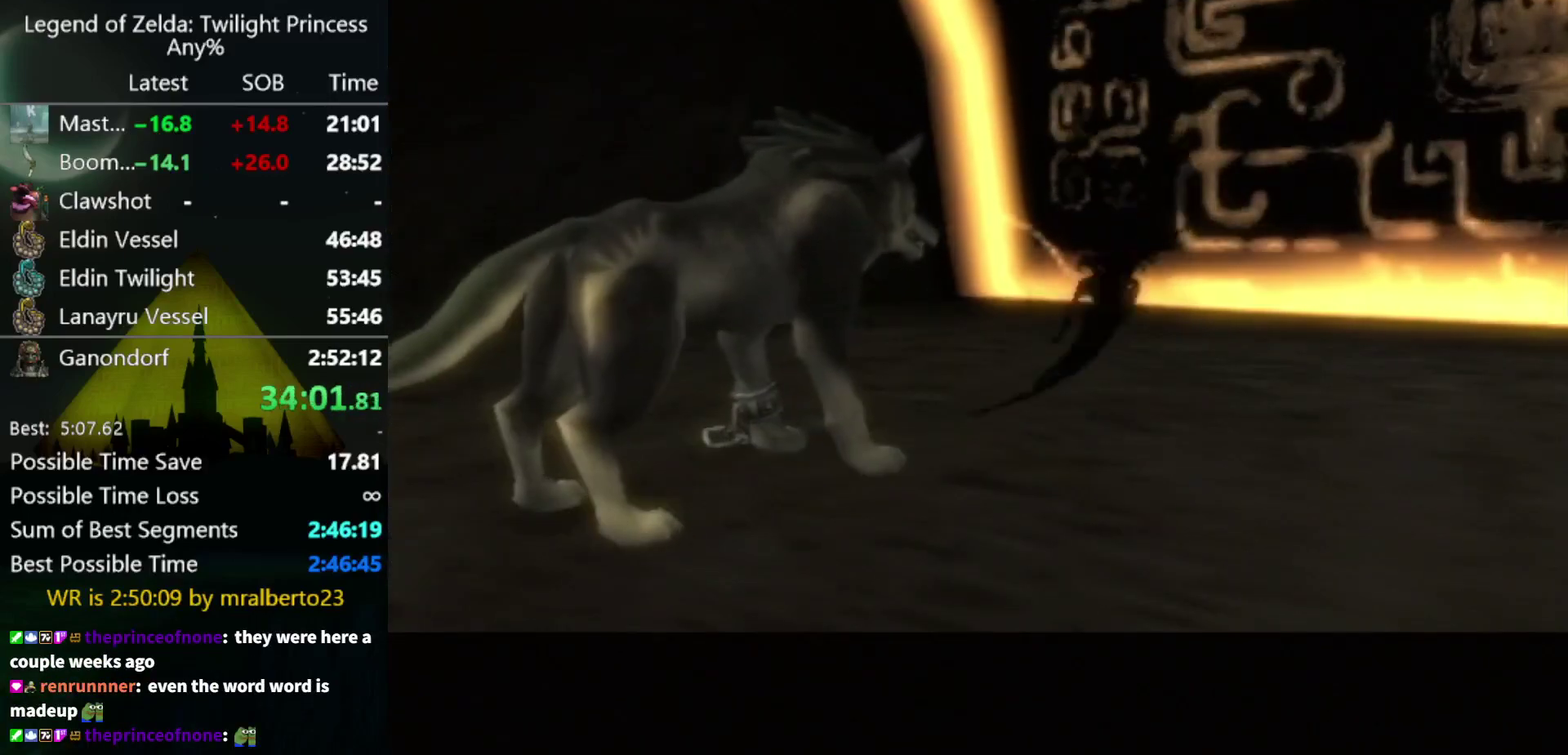
{"buttons": [], "left_stick": "center", "right_stick": "center", "events": []}